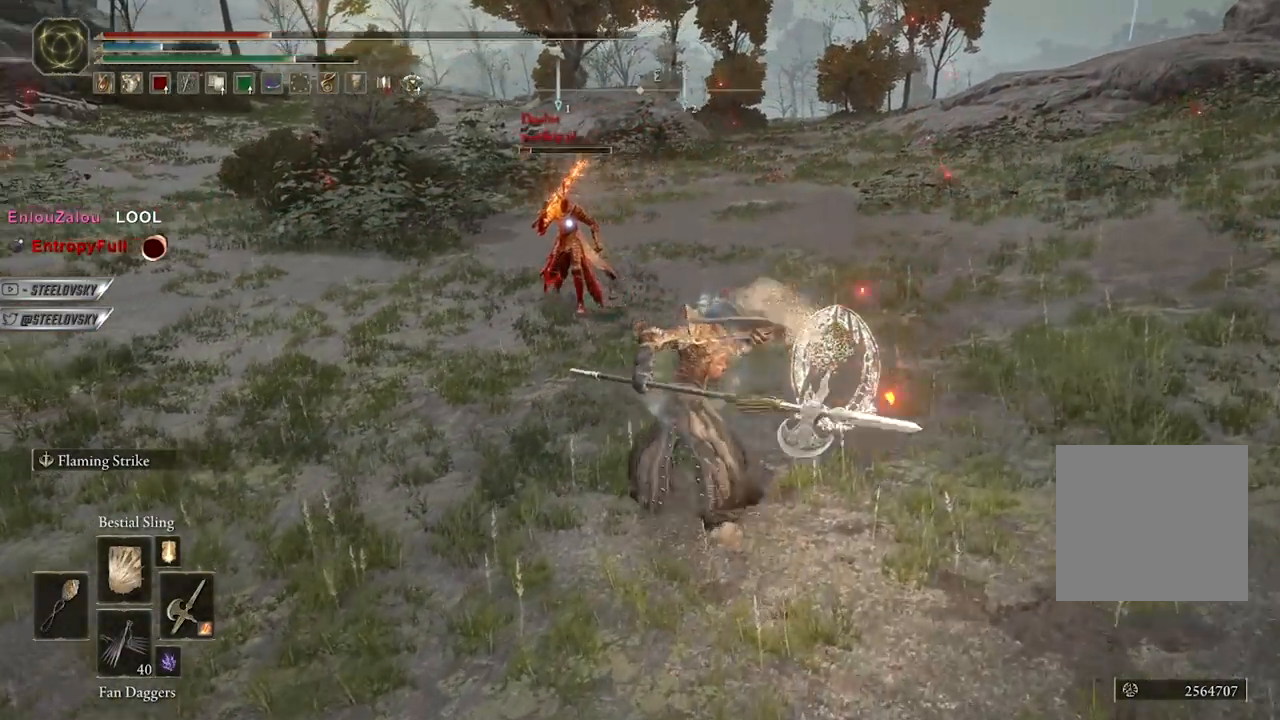
Gameplay with a controller (Xbox layout); each line is a JSON object with the inputs held at the frame after it. "events" lists button and stick changes between this image and that frame as [ms after this image, input, new state], when the widget could be followed in between.
{"buttons": [], "left_stick": "center", "right_stick": "center", "events": [[83, "DPAD_UP", "up"], [200, "L1", "down"], [283, "L1", "up"]]}
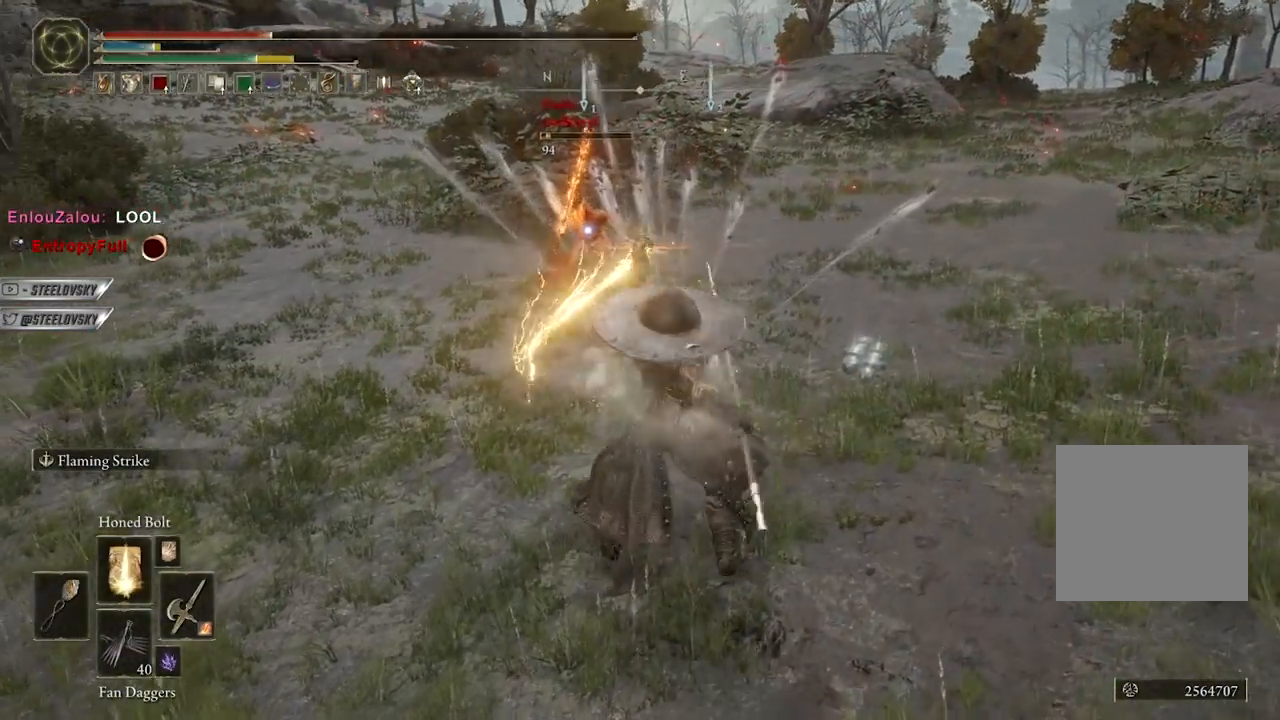
{"buttons": [], "left_stick": "center", "right_stick": "center", "events": []}
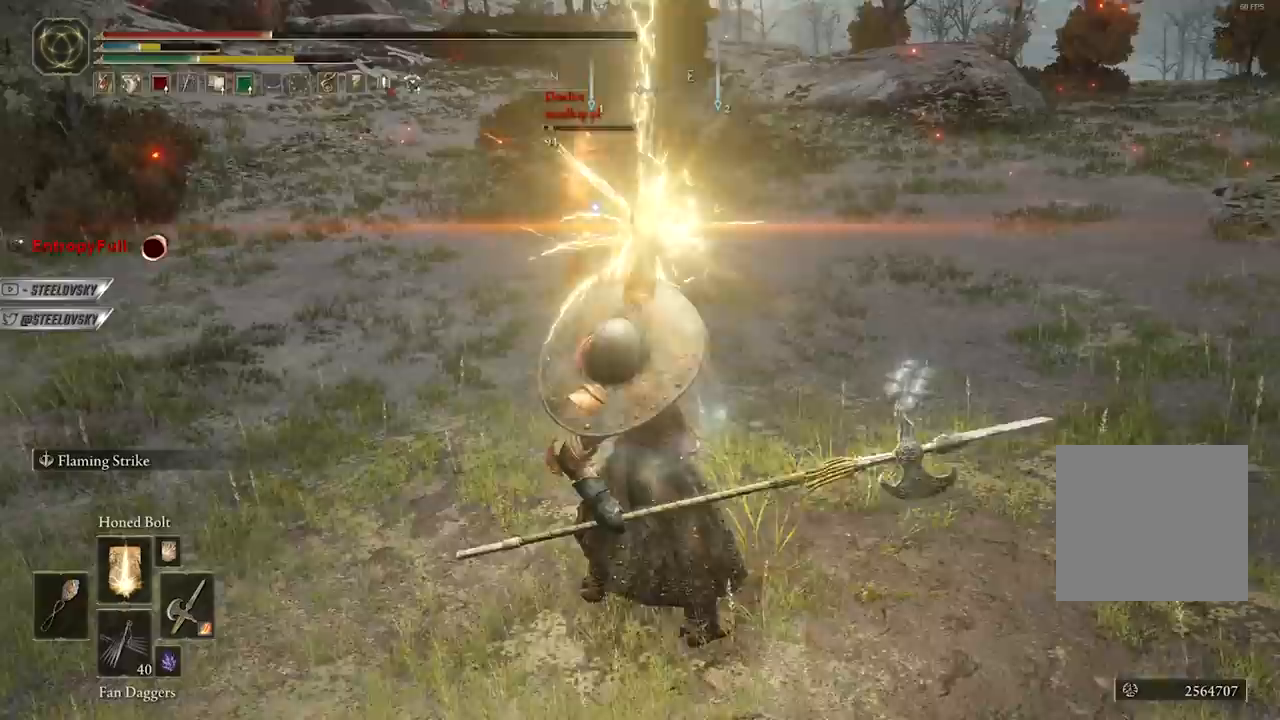
{"buttons": [], "left_stick": "center", "right_stick": "center", "events": []}
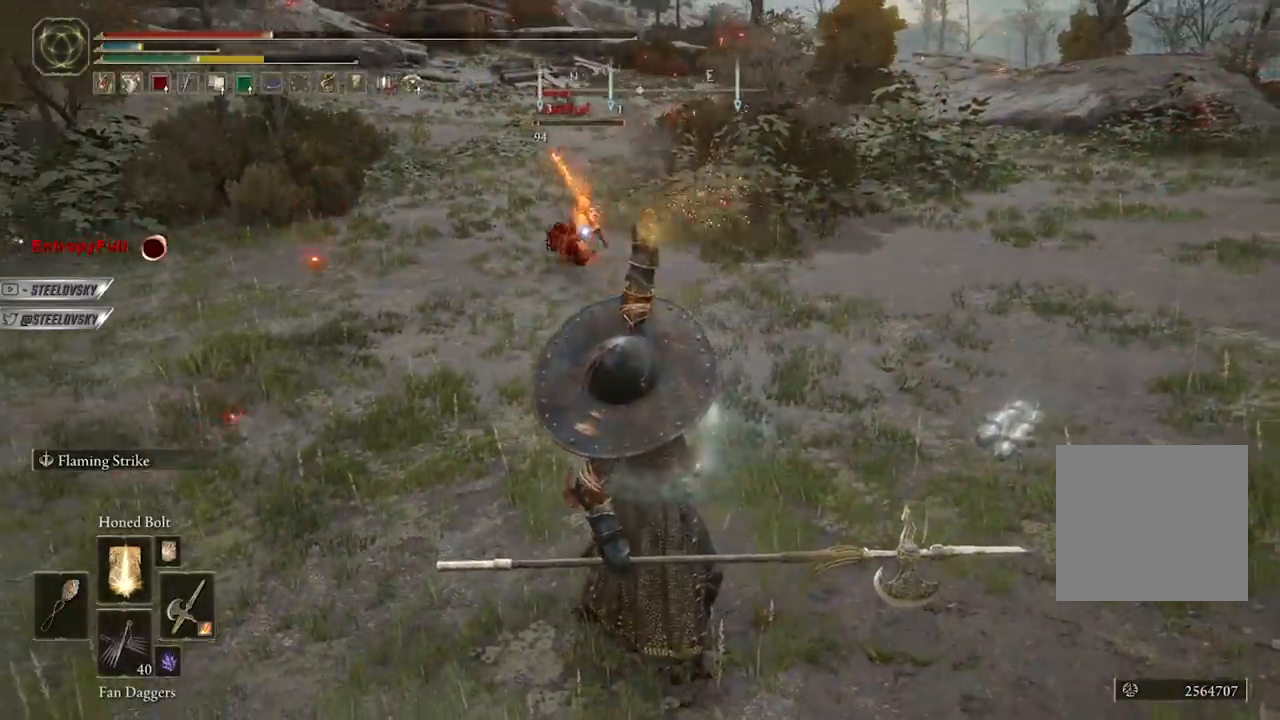
{"buttons": [], "left_stick": "center", "right_stick": "center", "events": [[67, "L1", "down"], [117, "L1", "up"]]}
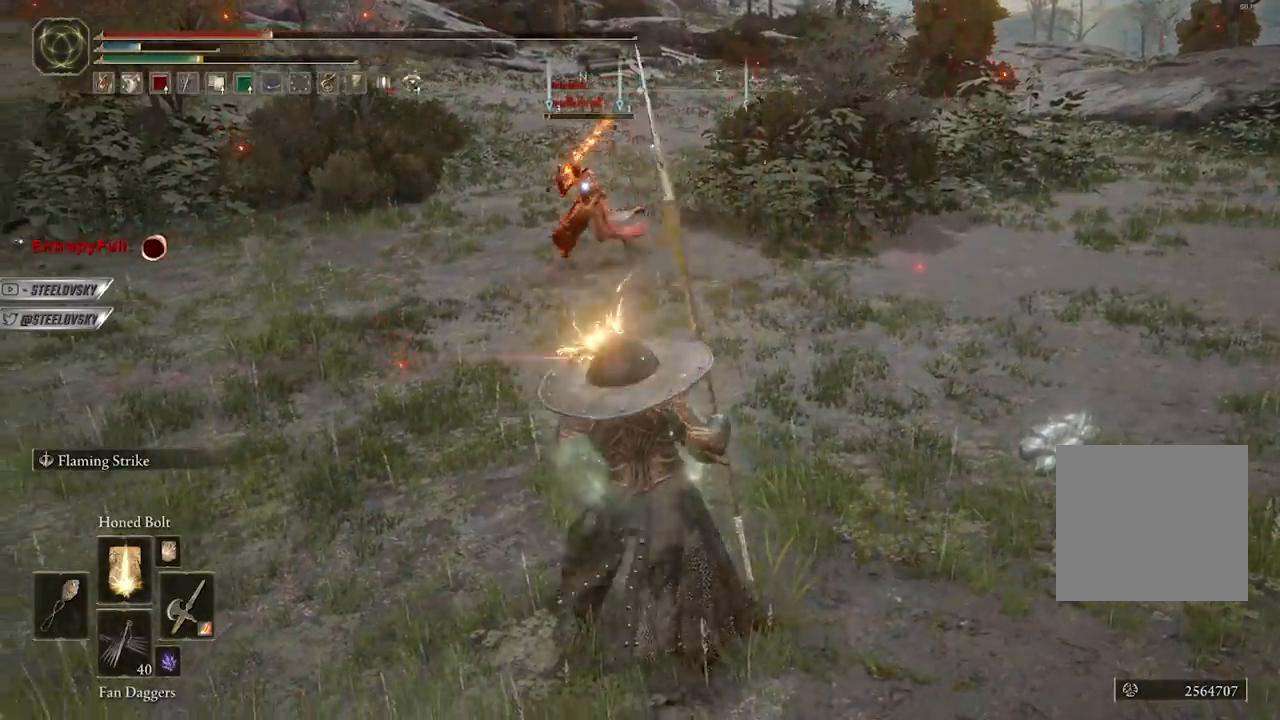
{"buttons": [], "left_stick": "center", "right_stick": "center", "events": []}
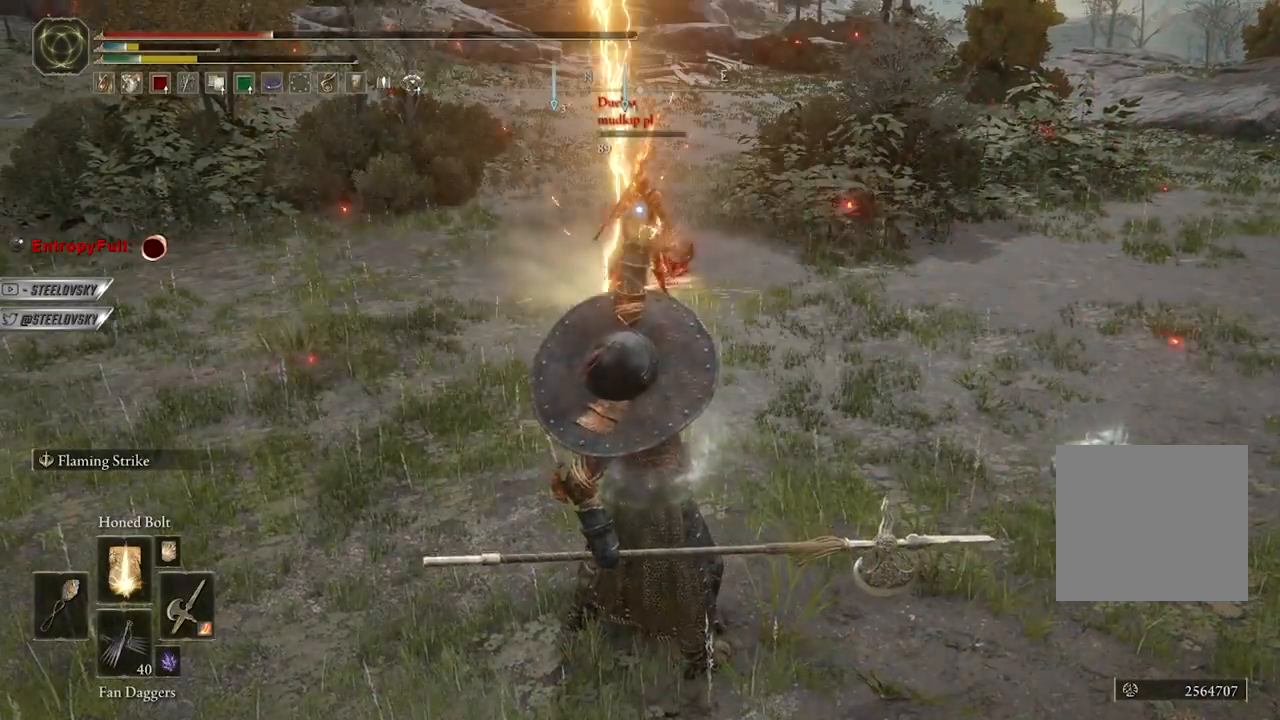
{"buttons": ["R3"], "left_stick": "center", "right_stick": "center", "events": [[467, "R3", "down"]]}
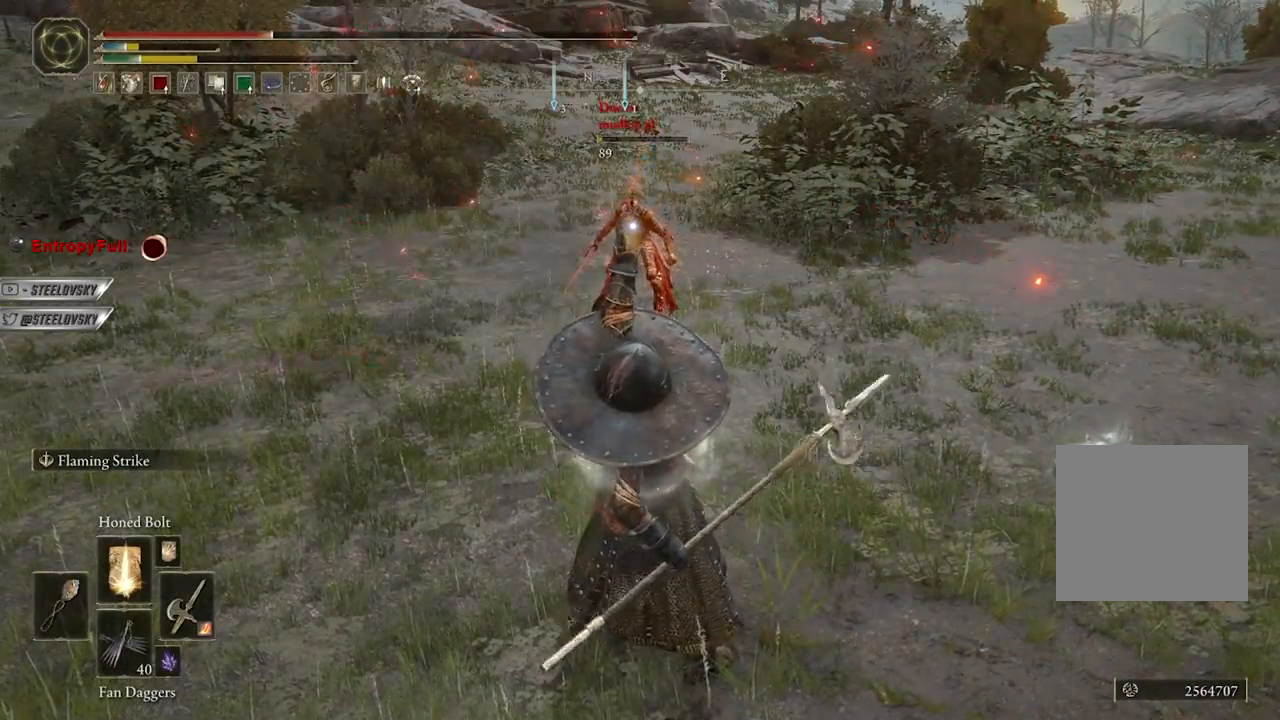
{"buttons": ["B"], "left_stick": "up-right", "right_stick": "right", "events": [[67, "R3", "up"], [100, "right_stick", "up"], [183, "right_stick", "center"], [283, "right_stick", "right"], [300, "left_stick", "up-right"], [433, "B", "down"]]}
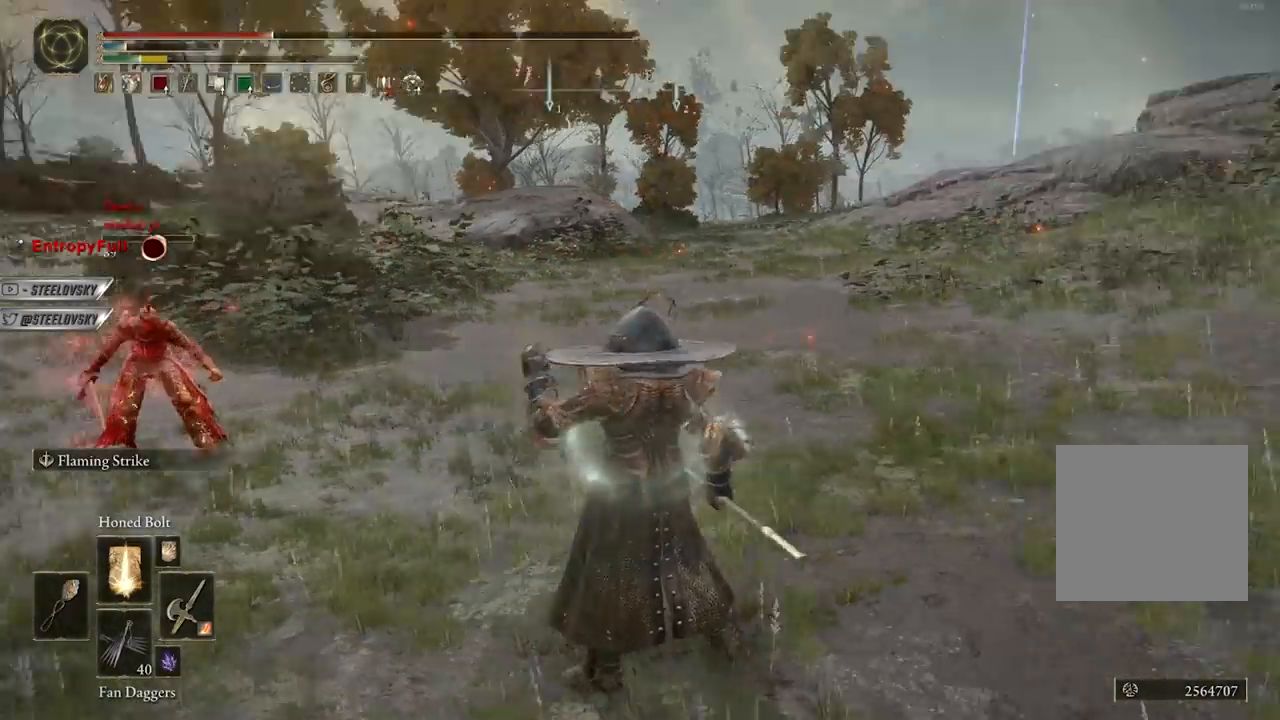
{"buttons": ["B"], "left_stick": "right", "right_stick": "center", "events": [[100, "right_stick", "center"], [333, "right_stick", "right"], [500, "left_stick", "right"], [500, "right_stick", "center"]]}
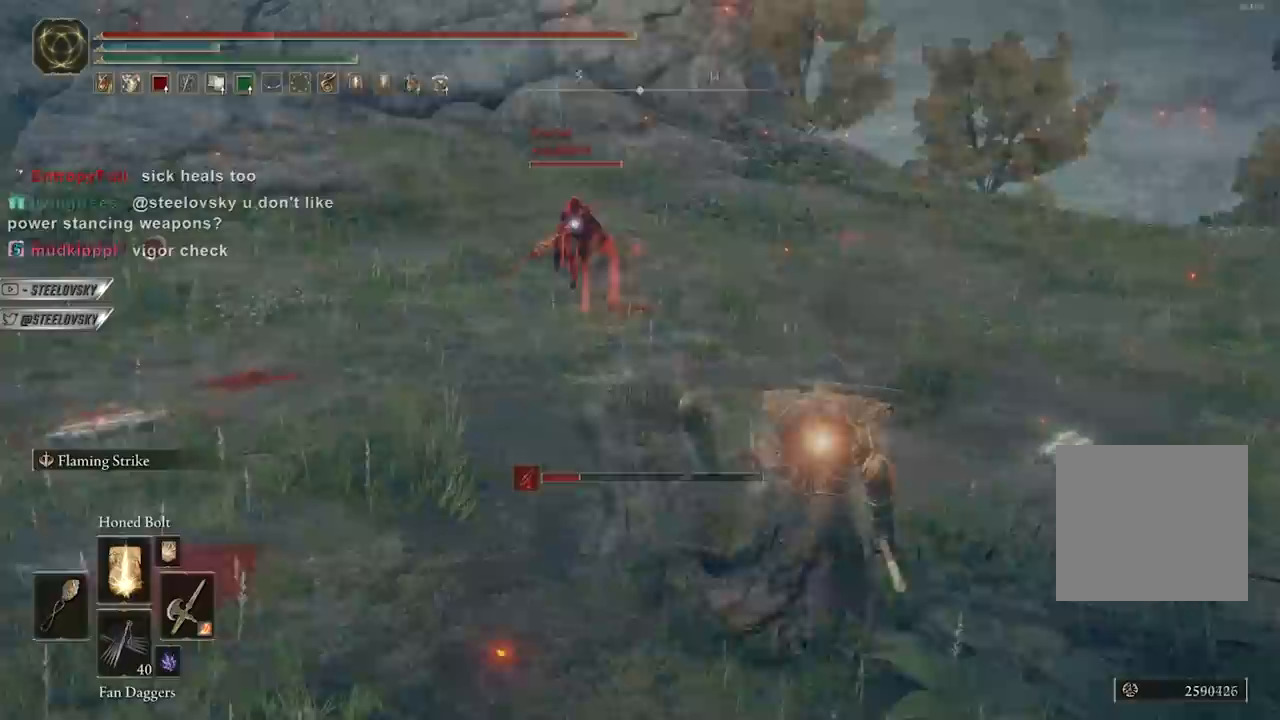
{"buttons": ["B"], "left_stick": "left", "right_stick": "center", "events": [[133, "R3", "down"], [133, "right_stick", "left"], [217, "R3", "up"], [267, "left_stick", "down-right"], [300, "right_stick", "center"], [417, "left_stick", "down-left"], [483, "left_stick", "left"]]}
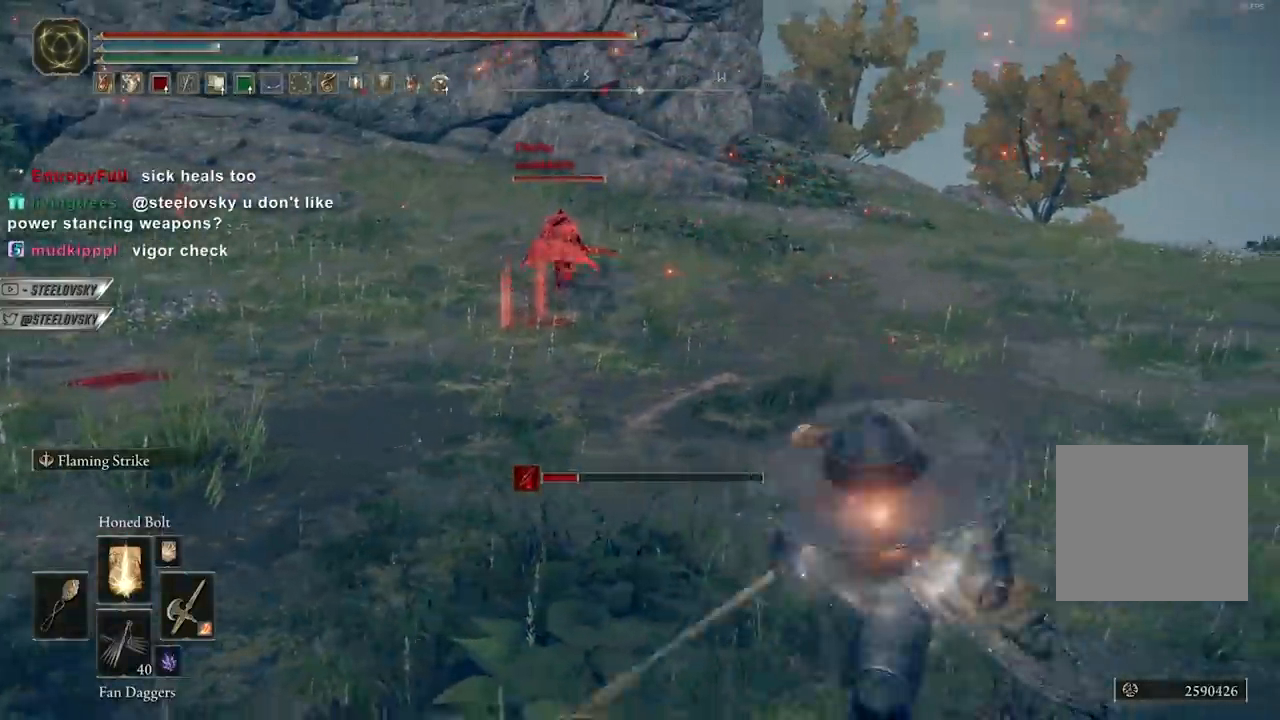
{"buttons": ["B", "R3"], "left_stick": "down-left", "right_stick": "right", "events": [[200, "B", "up"], [417, "B", "down"], [433, "left_stick", "down-left"], [450, "right_stick", "right"], [500, "R3", "down"]]}
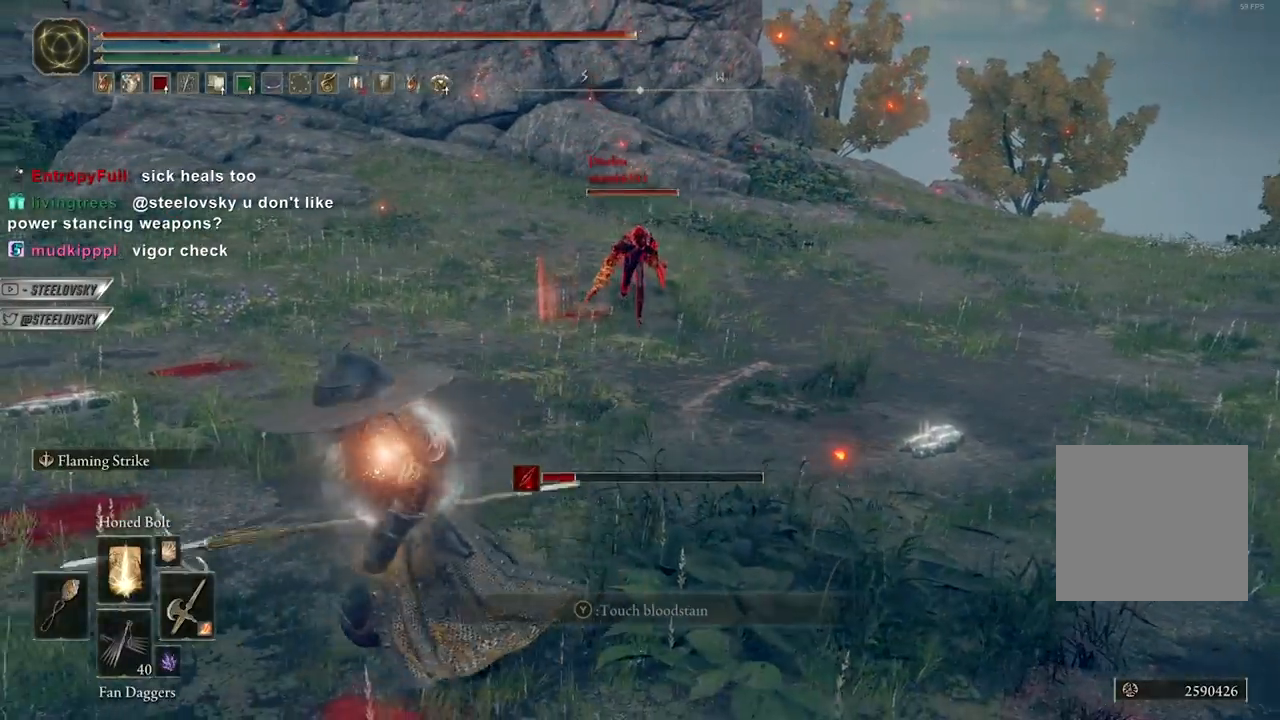
{"buttons": ["B"], "left_stick": "down-left", "right_stick": "center", "events": [[17, "right_stick", "center"], [33, "left_stick", "down"], [100, "R3", "up"], [300, "left_stick", "down-left"]]}
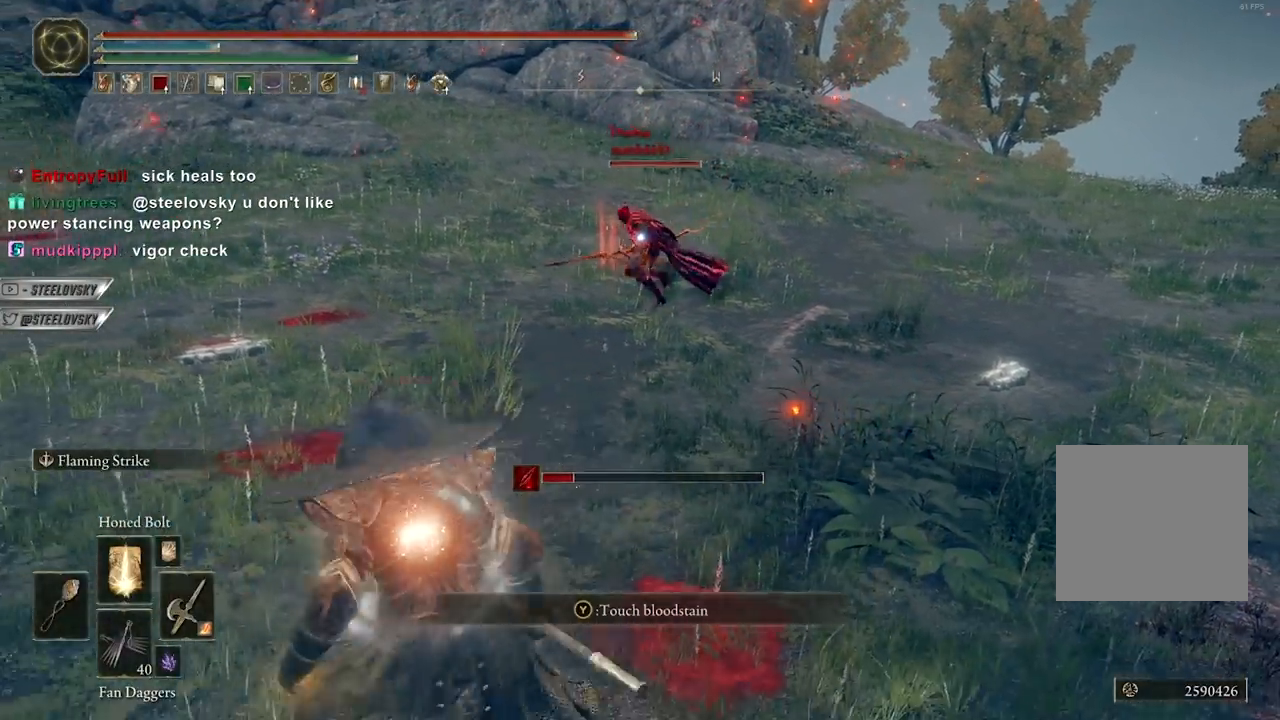
{"buttons": ["B"], "left_stick": "up-right", "right_stick": "center", "events": [[167, "left_stick", "left"], [317, "left_stick", "up"], [417, "left_stick", "up-right"]]}
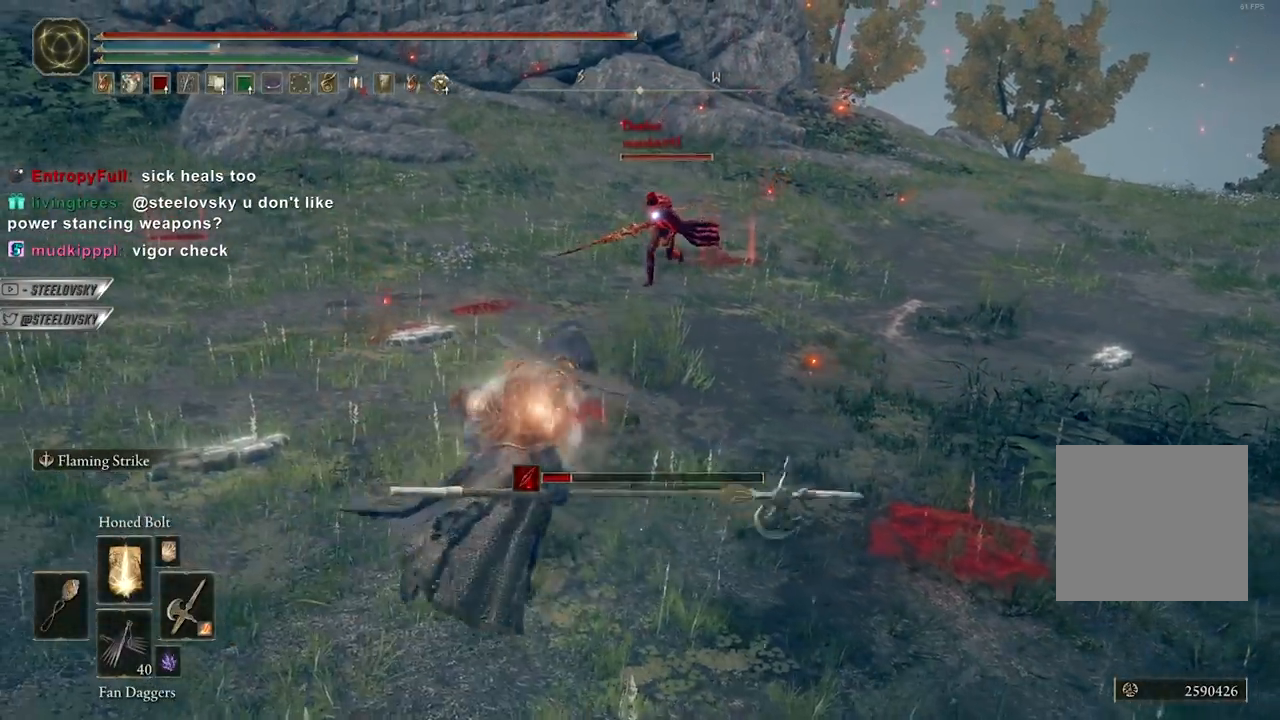
{"buttons": ["B"], "left_stick": "down-right", "right_stick": "center", "events": [[33, "left_stick", "center"], [117, "DPAD_UP", "down"], [217, "DPAD_UP", "up"], [367, "left_stick", "up-right"], [500, "left_stick", "down-right"]]}
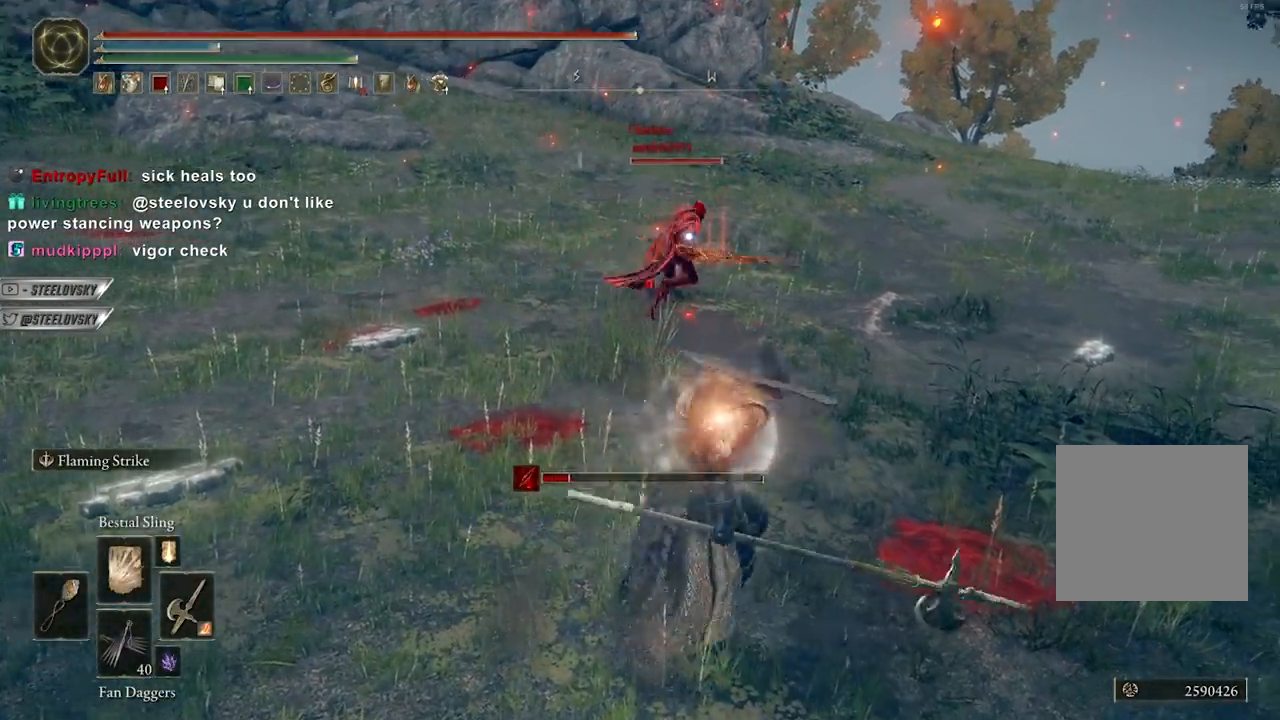
{"buttons": ["B"], "left_stick": "down-left", "right_stick": "center", "events": [[67, "left_stick", "down"], [233, "left_stick", "down-left"]]}
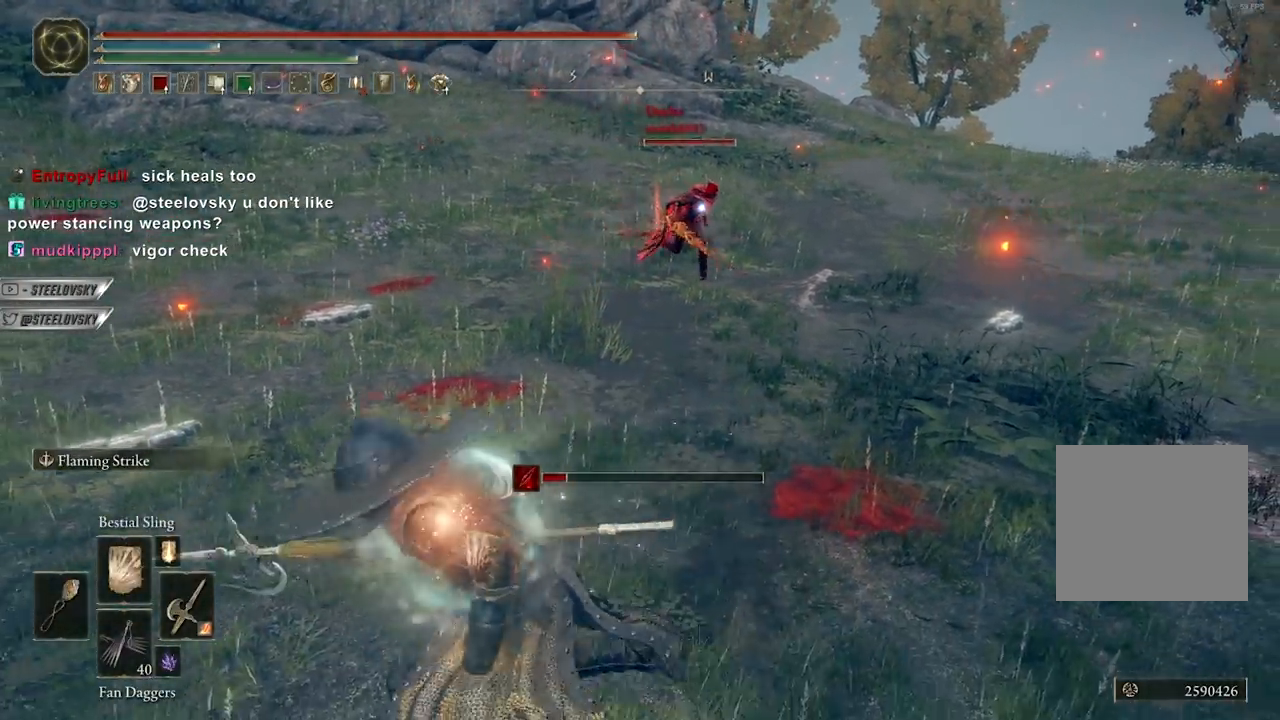
{"buttons": ["B", "L1"], "left_stick": "up-left", "right_stick": "center", "events": [[400, "left_stick", "up-left"], [433, "L1", "down"]]}
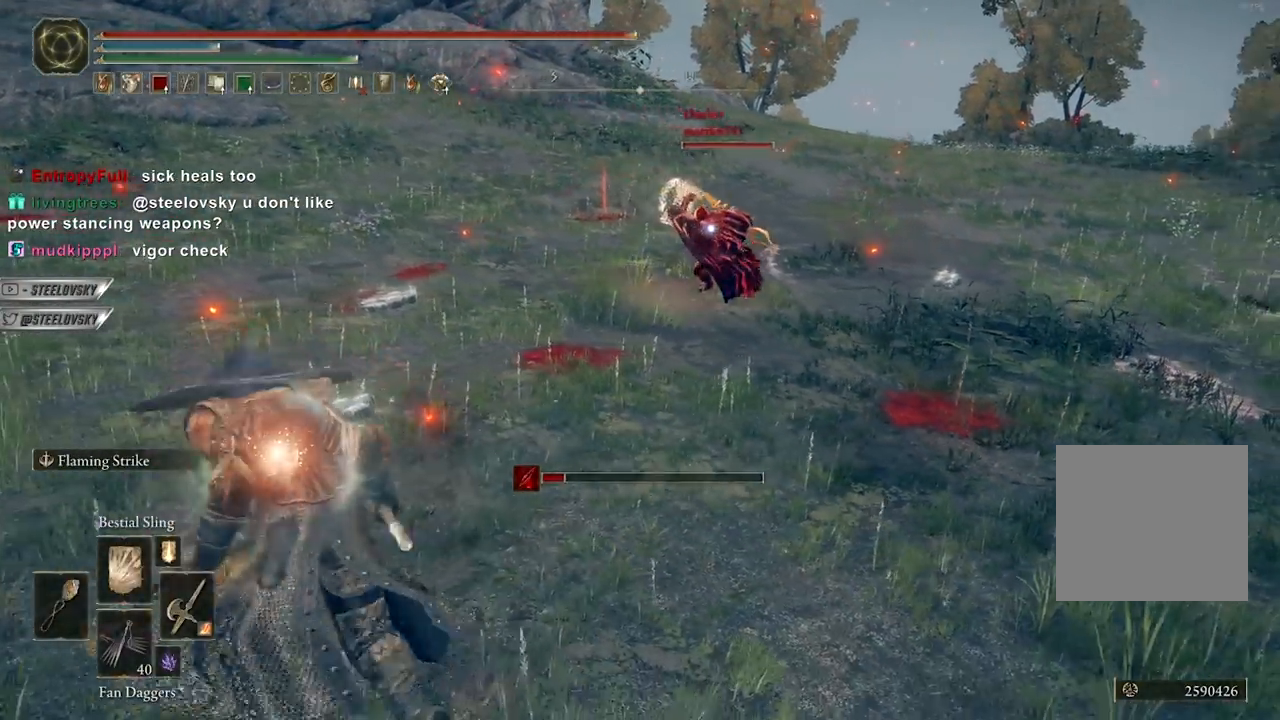
{"buttons": [], "left_stick": "up", "right_stick": "center", "events": [[17, "left_stick", "up"], [33, "L1", "up"], [67, "B", "up"]]}
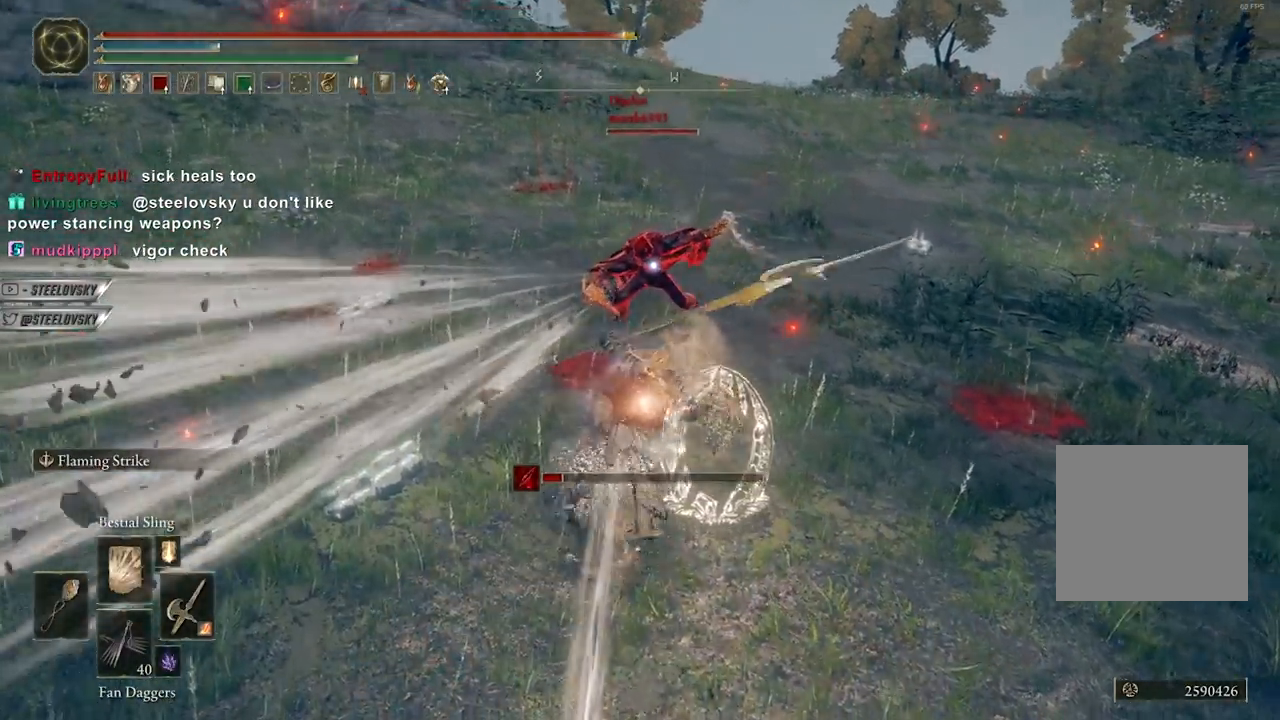
{"buttons": [], "left_stick": "center", "right_stick": "center", "events": [[100, "left_stick", "center"], [183, "DPAD_UP", "down"], [267, "DPAD_UP", "up"], [350, "L1", "down"], [450, "L1", "up"]]}
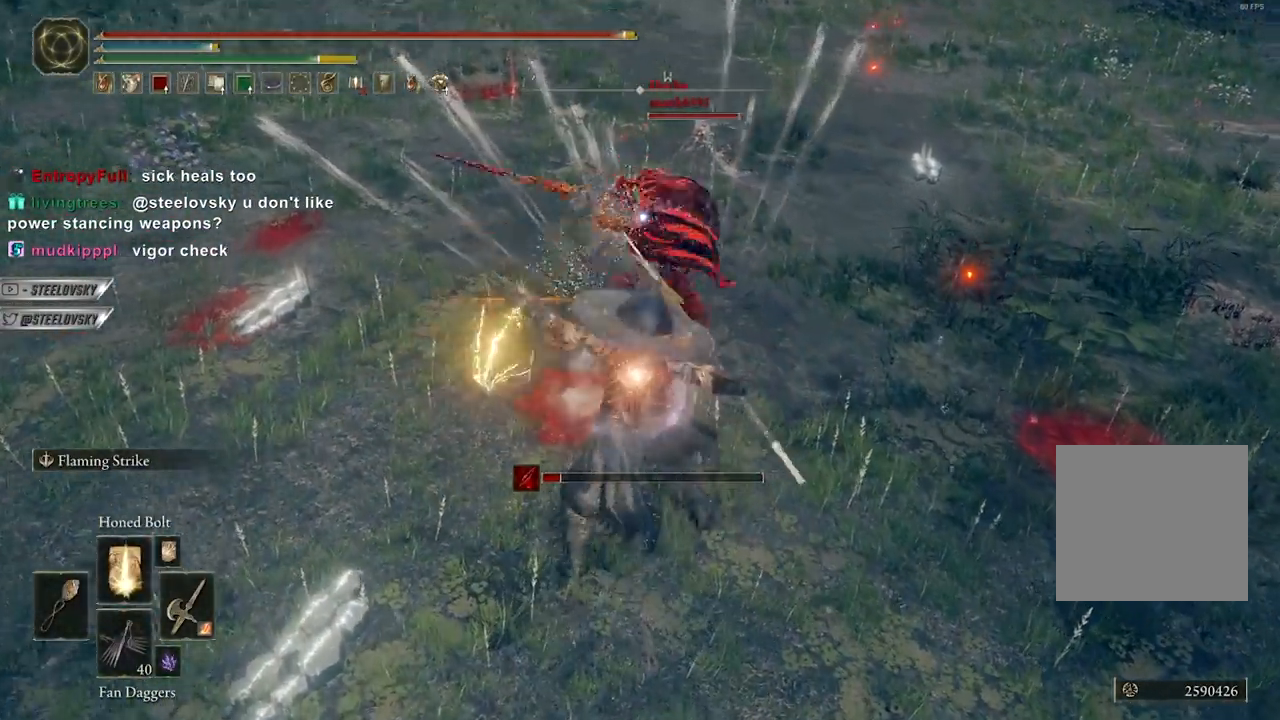
{"buttons": [], "left_stick": "center", "right_stick": "center", "events": []}
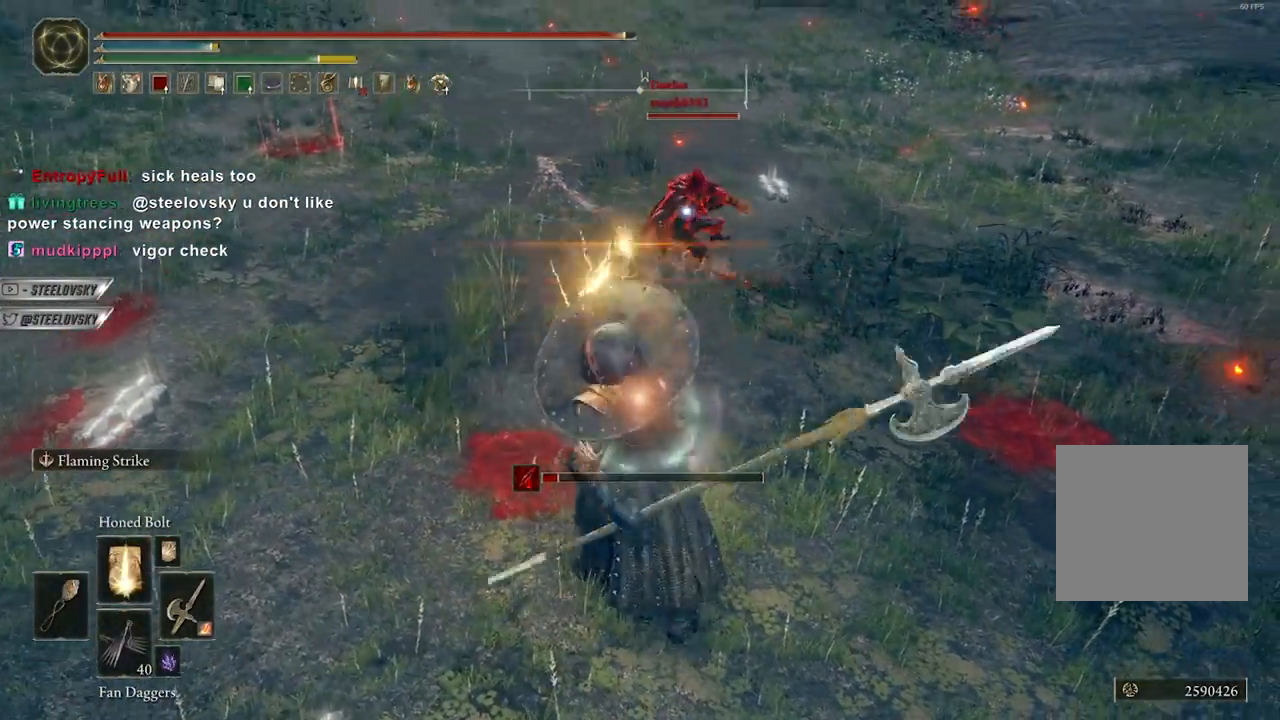
{"buttons": [], "left_stick": "center", "right_stick": "center", "events": []}
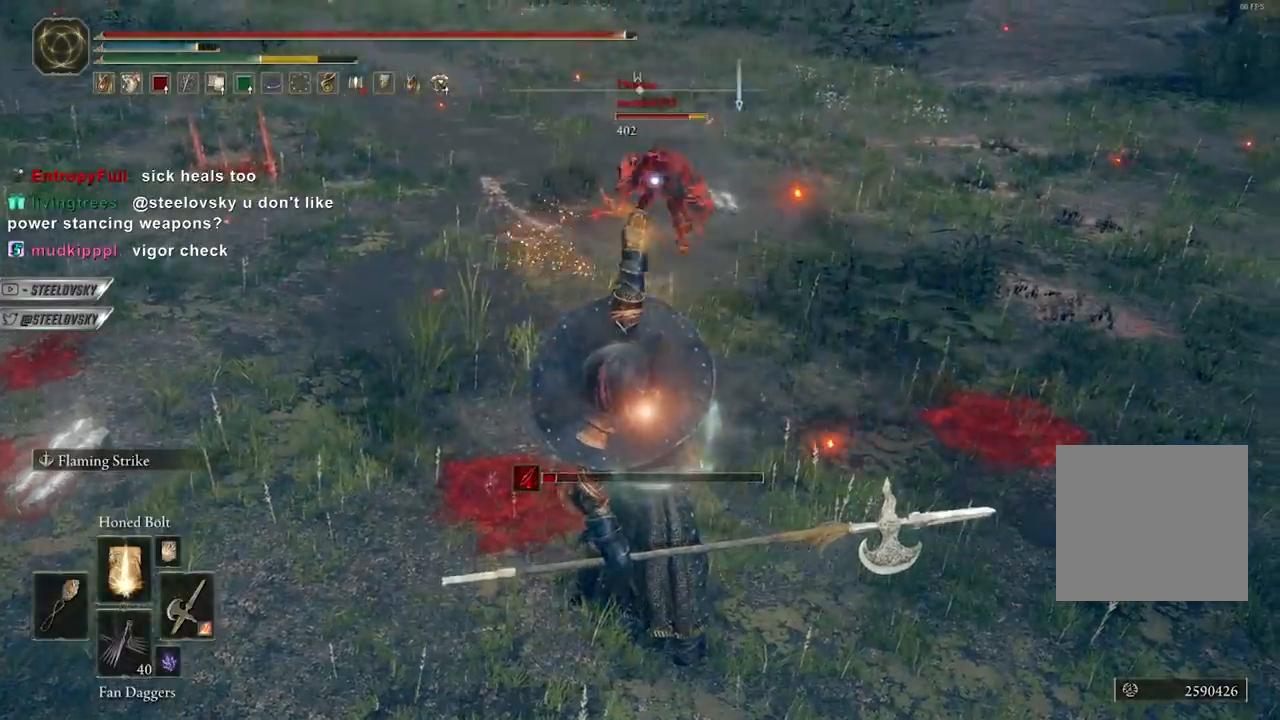
{"buttons": ["B"], "left_stick": "up-right", "right_stick": "center", "events": [[150, "DPAD_UP", "down"], [250, "DPAD_UP", "up"], [383, "B", "down"], [417, "left_stick", "up-right"]]}
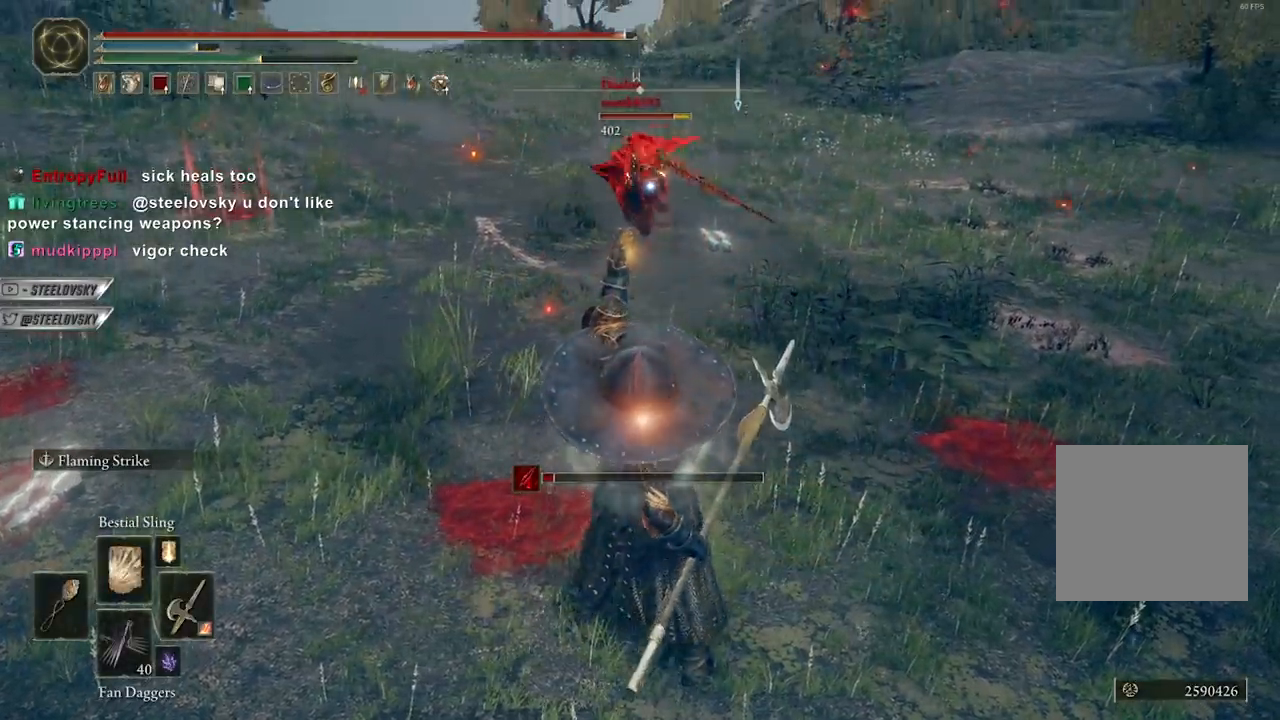
{"buttons": ["B"], "left_stick": "up-right", "right_stick": "center", "events": [[267, "R3", "down"], [400, "R3", "up"]]}
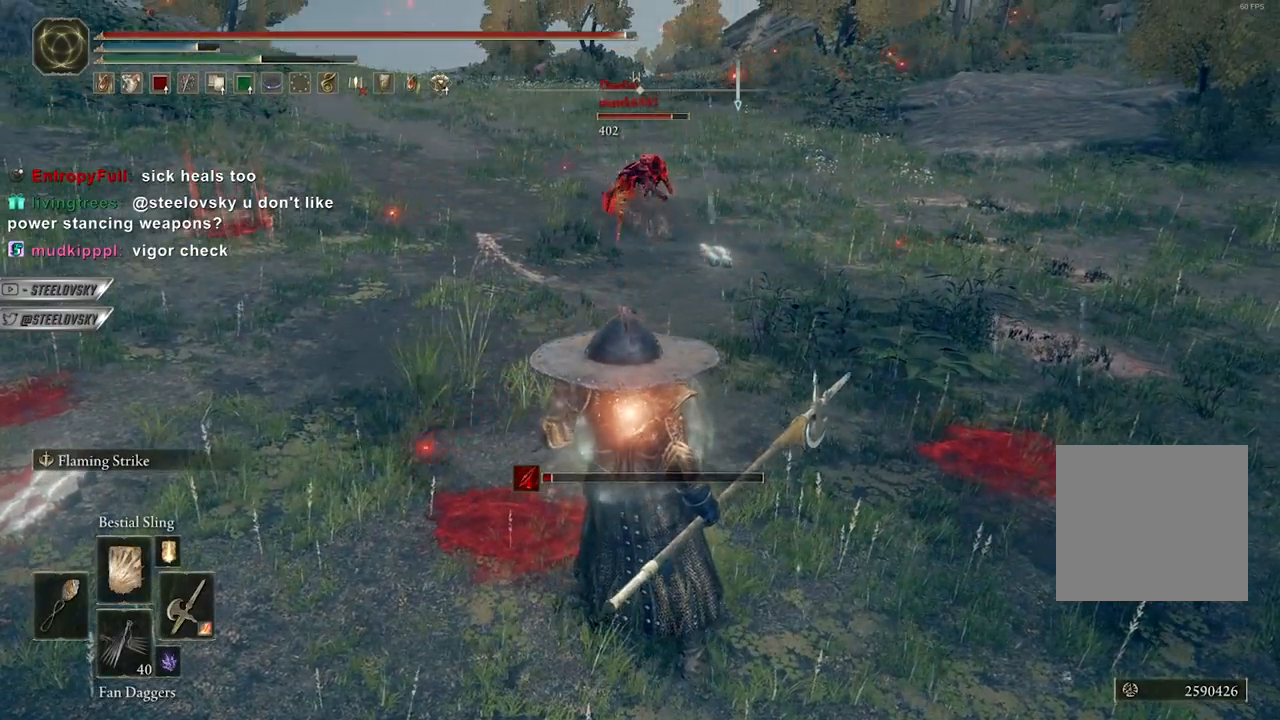
{"buttons": [], "left_stick": "down-right", "right_stick": "up-left", "events": [[467, "B", "up"], [483, "right_stick", "up-left"], [500, "left_stick", "down-right"]]}
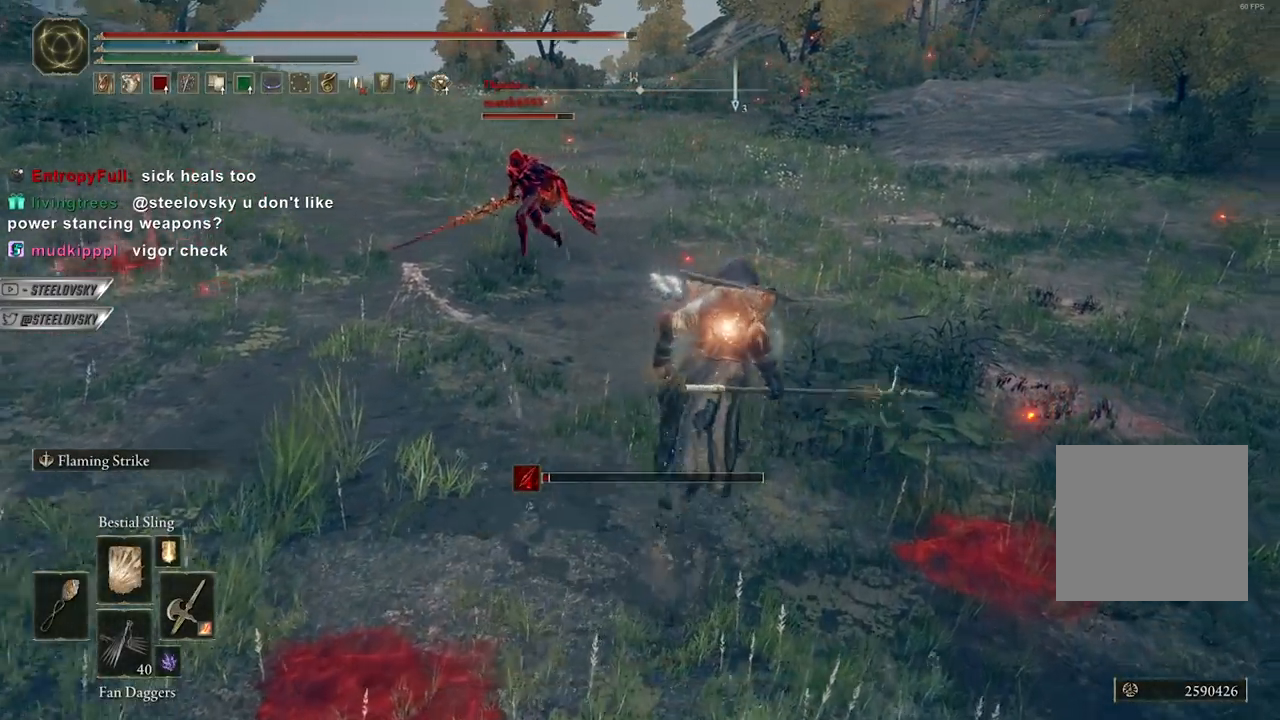
{"buttons": [], "left_stick": "up-left", "right_stick": "center", "events": [[33, "L2", "down"], [100, "right_stick", "center"], [133, "left_stick", "up-left"], [167, "L2", "up"], [250, "right_stick", "up-left"], [383, "right_stick", "center"]]}
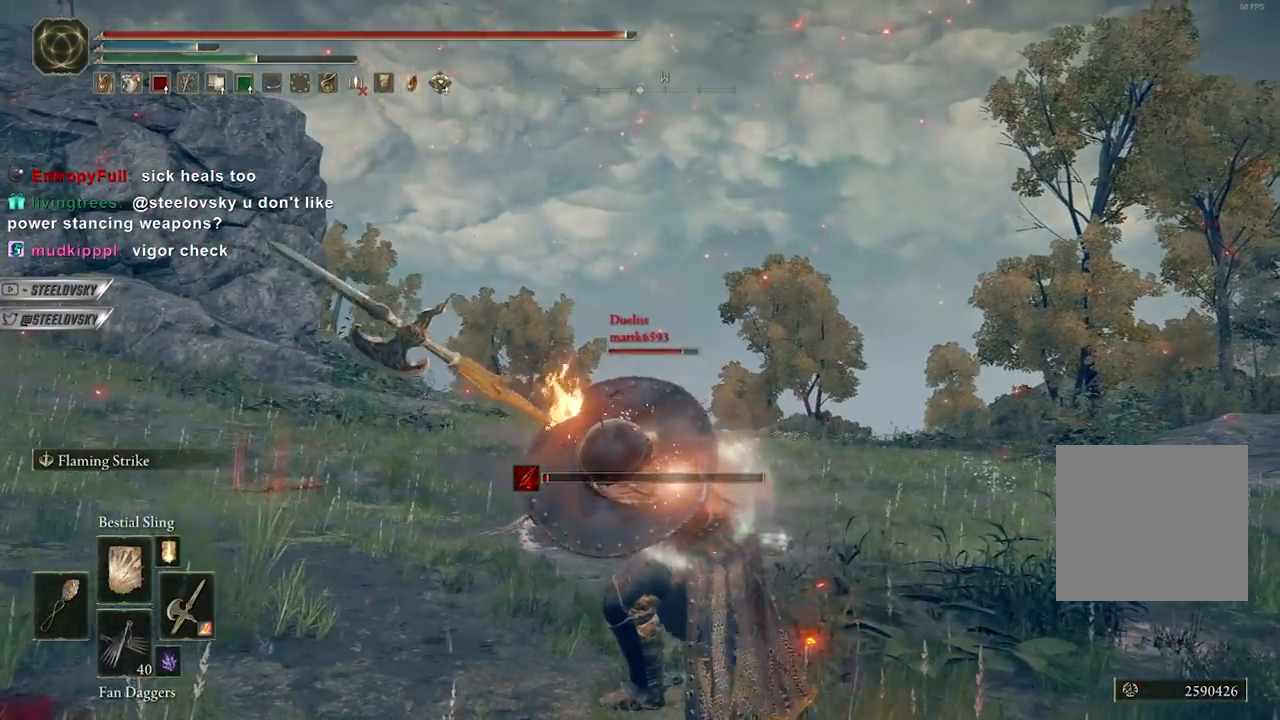
{"buttons": [], "left_stick": "up", "right_stick": "center", "events": [[67, "left_stick", "up"]]}
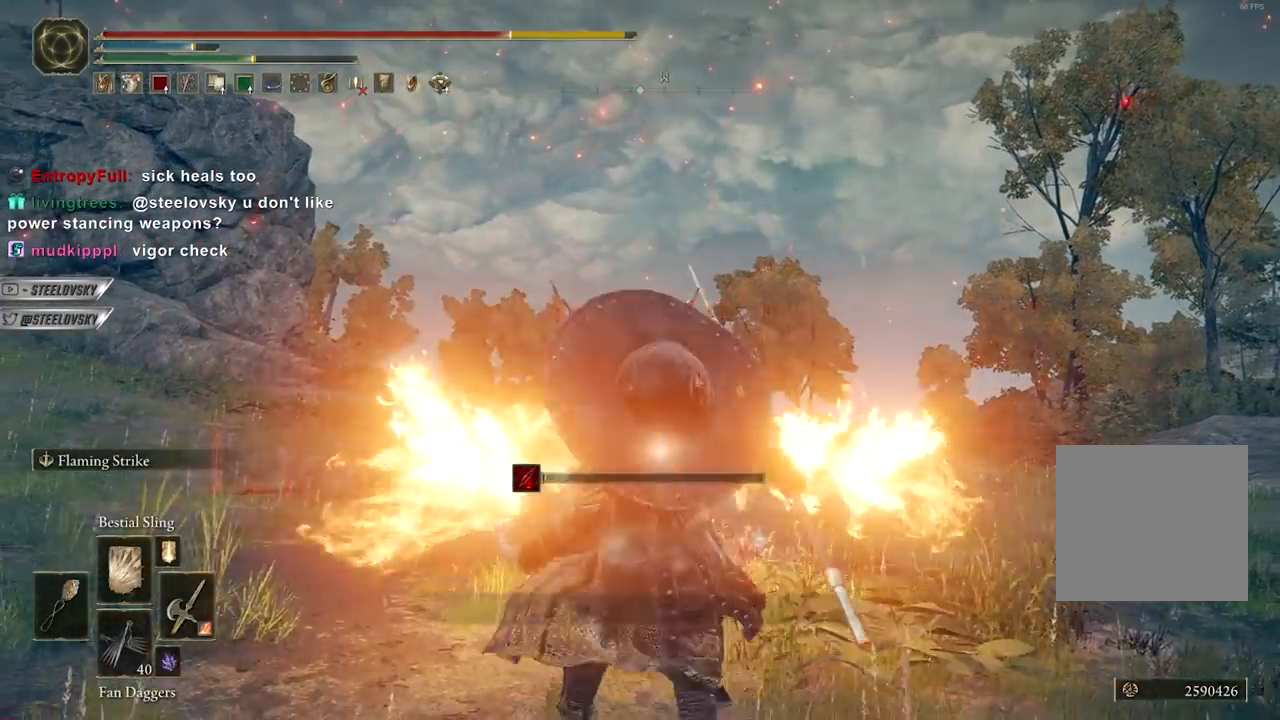
{"buttons": [], "left_stick": "up", "right_stick": "center", "events": [[17, "R2", "down"], [133, "R2", "up"], [233, "right_stick", "down"], [317, "R2", "down"], [367, "right_stick", "center"], [467, "R2", "up"]]}
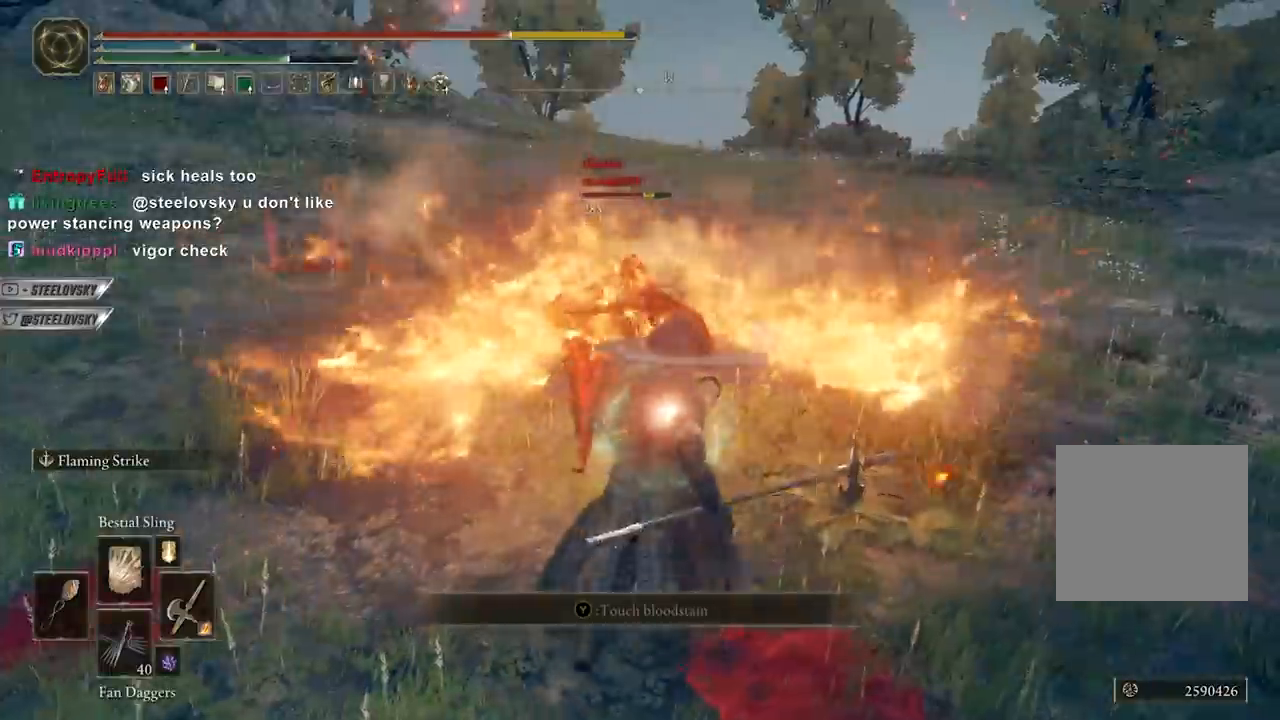
{"buttons": [], "left_stick": "up", "right_stick": "center", "events": []}
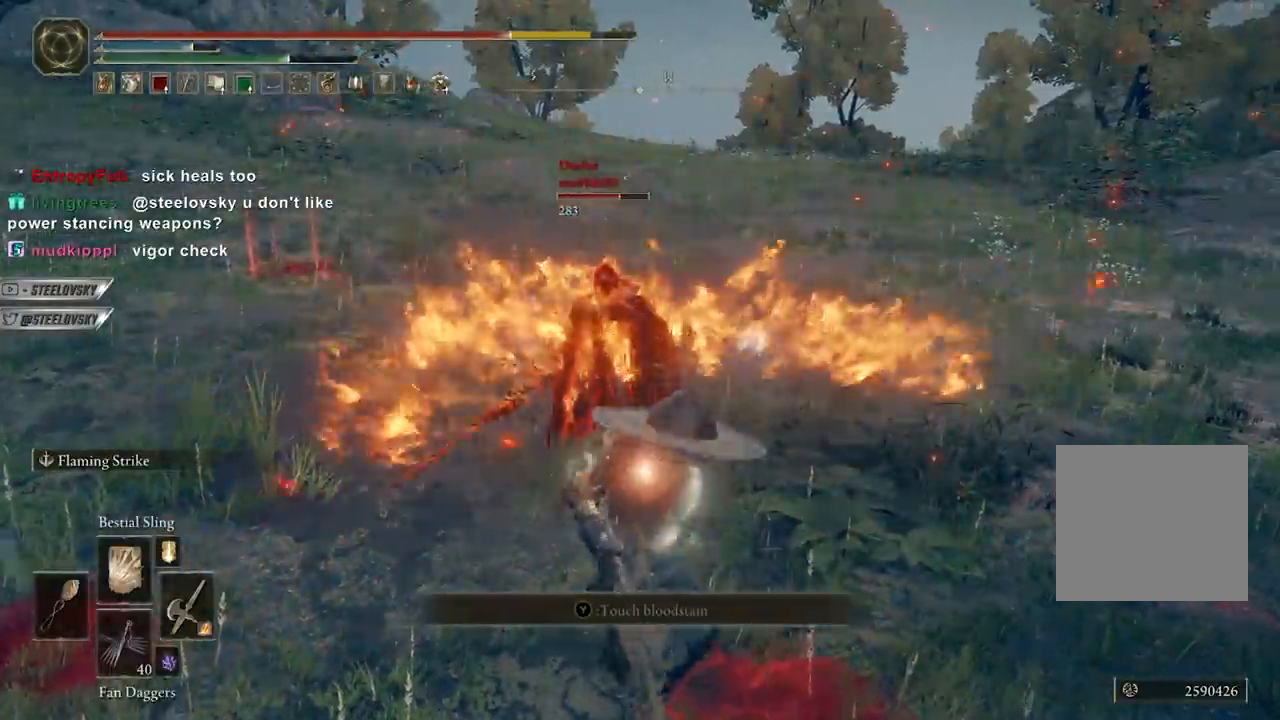
{"buttons": [], "left_stick": "center", "right_stick": "center", "events": [[350, "left_stick", "center"]]}
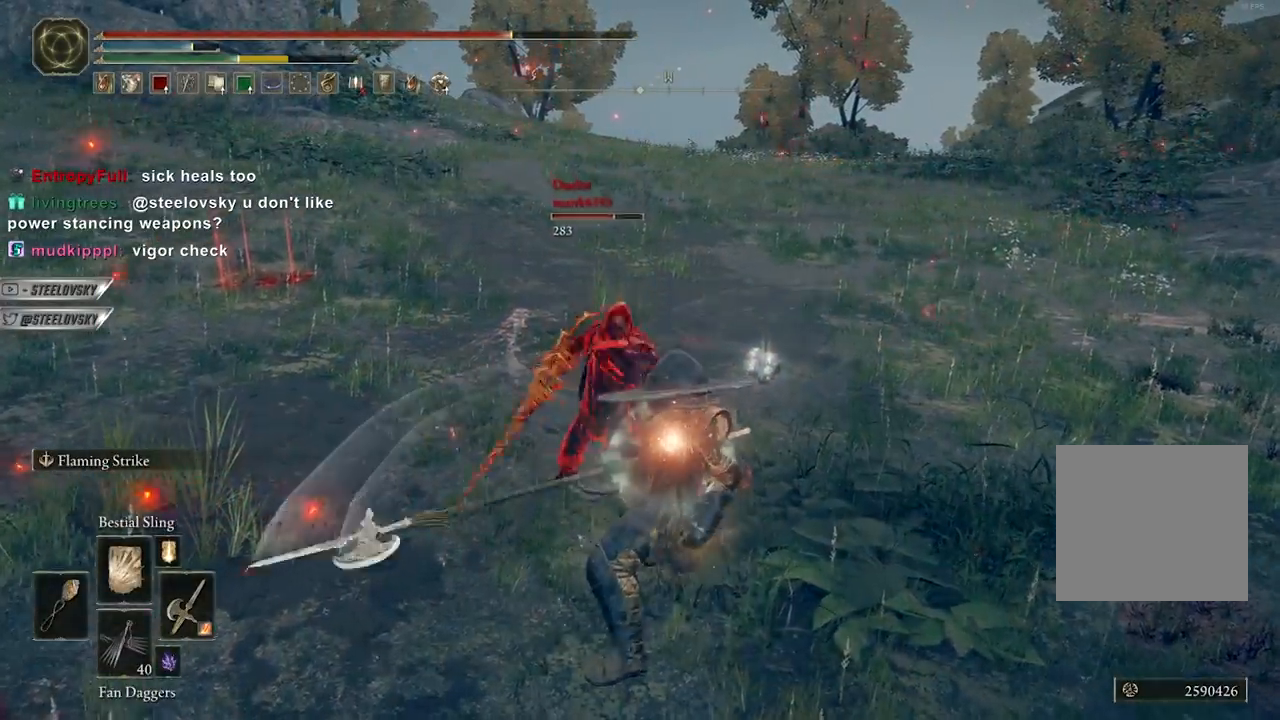
{"buttons": [], "left_stick": "up", "right_stick": "center", "events": [[167, "right_stick", "left"], [283, "right_stick", "center"], [317, "R3", "down"], [333, "left_stick", "up"], [433, "R3", "up"]]}
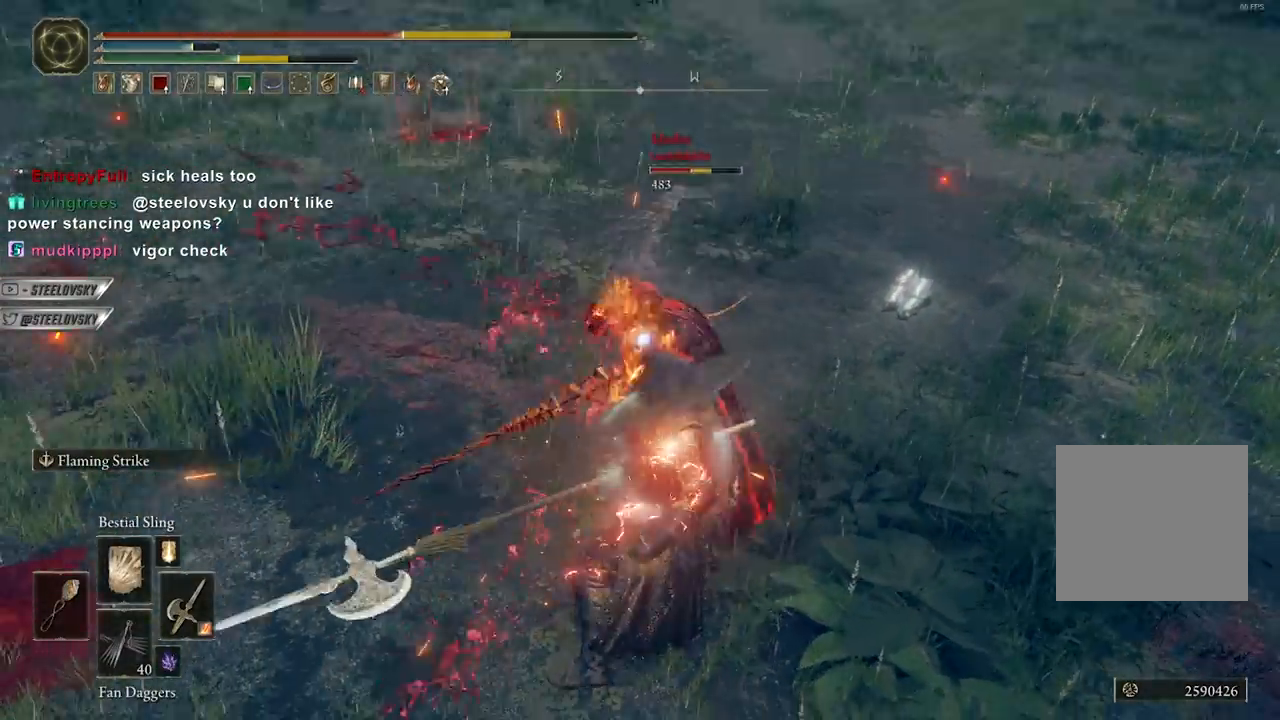
{"buttons": [], "left_stick": "up", "right_stick": "center", "events": [[33, "L2", "down"], [150, "L2", "up"]]}